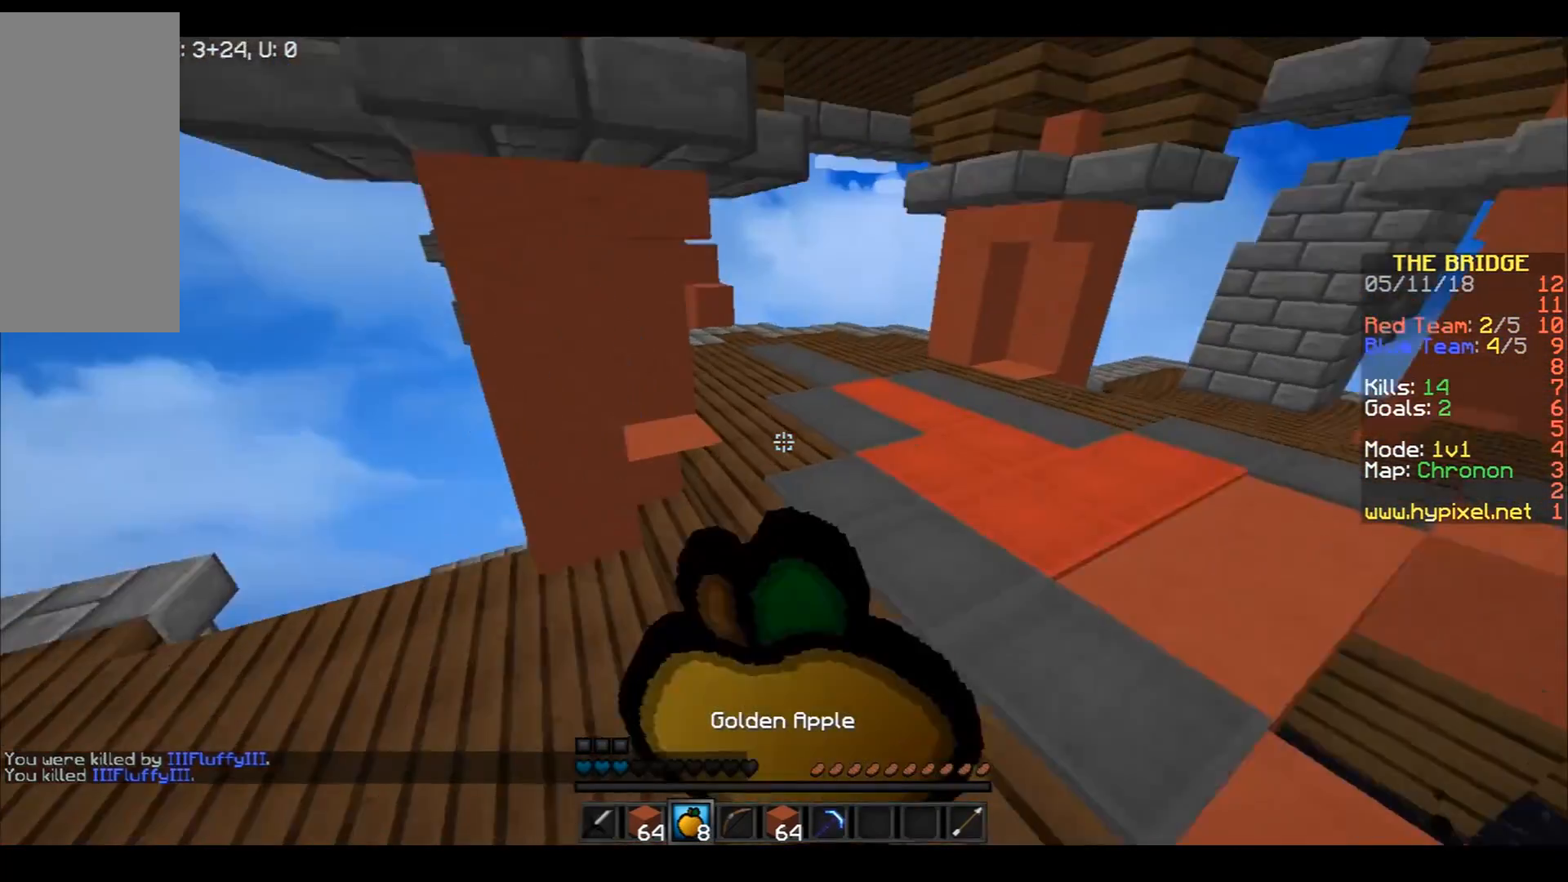
Gameplay with keyboard and mouse; each line is a JSON object with the keys and mouse buttons held at the frame after it. "events" lists presses ("down") and releases ("up") of "a", "d", "s", "space", "w", "mouse_left" and "mouse_right" between this image and that frame as [ms after this image, input, new state], when the widget could be followed in between. "mouse_left", "mouse_right" = the "left", "right" buttons of the "mouse" list. No other keys are recorded. Fast repeated clicks can show as one long hold. Mouse movement is not recorded.
{"keys": ["w"], "mouse": ["right"], "events": [[67, "space", "up"], [167, "d", "down"], [467, "d", "up"]]}
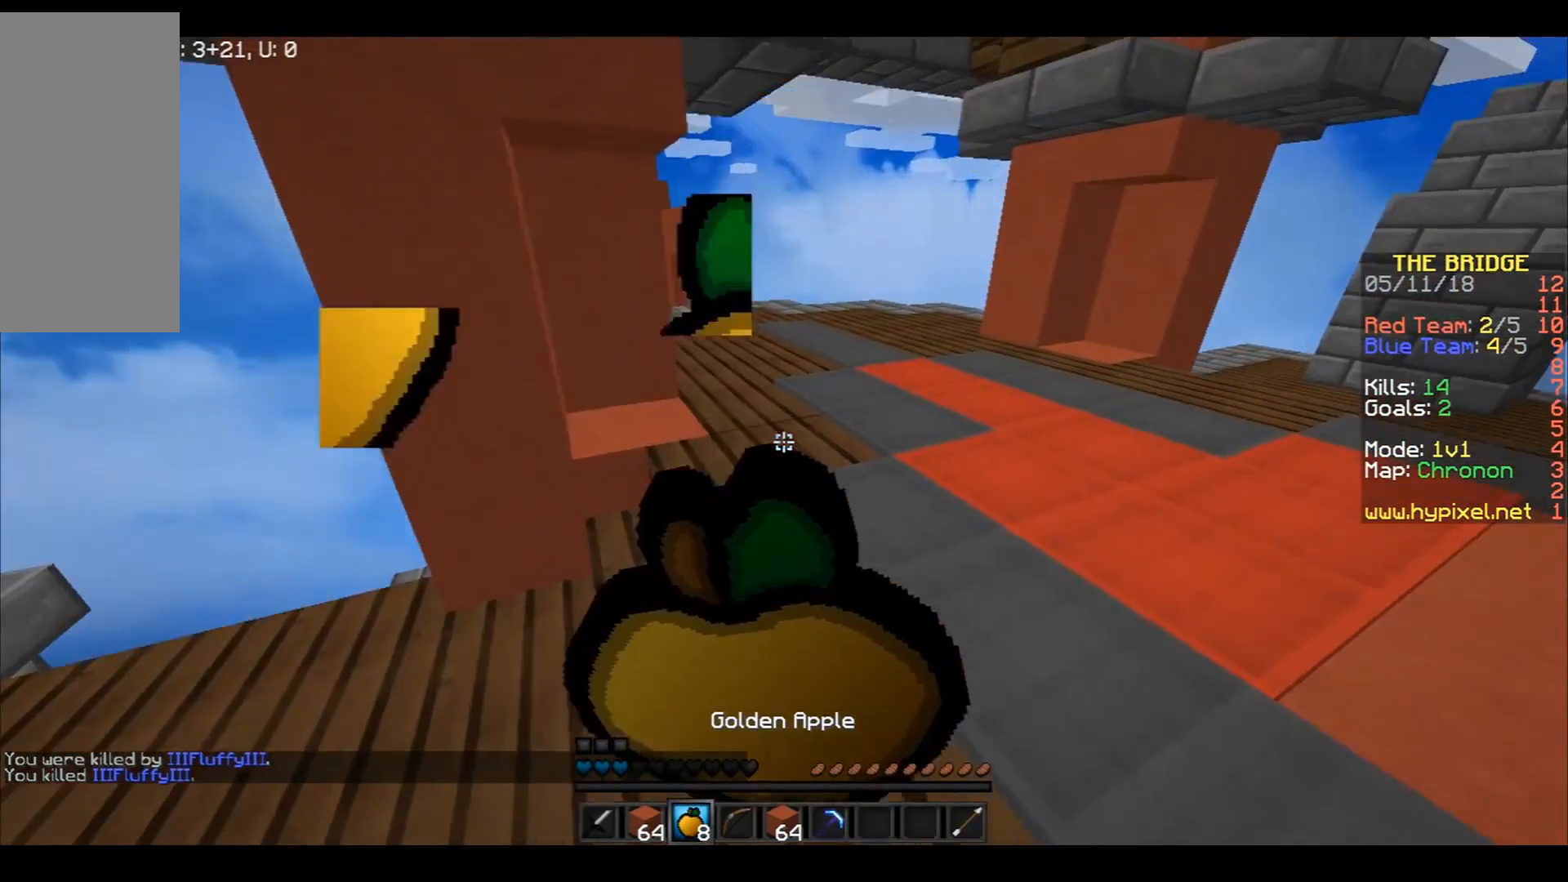
{"keys": ["w"], "mouse": ["right"], "events": []}
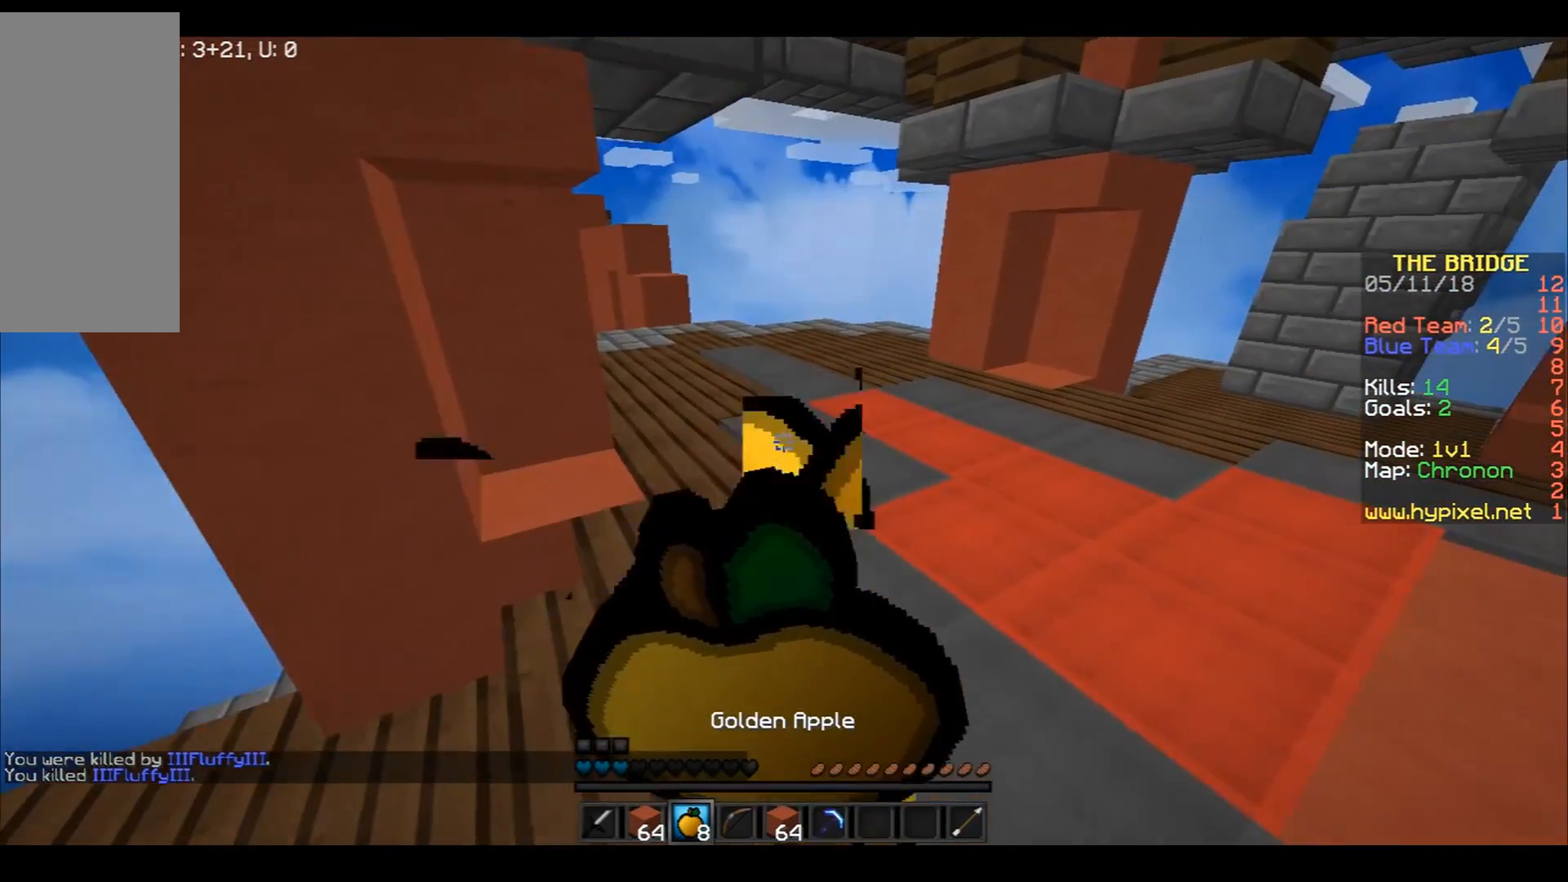
{"keys": ["w"], "mouse": ["right"], "events": []}
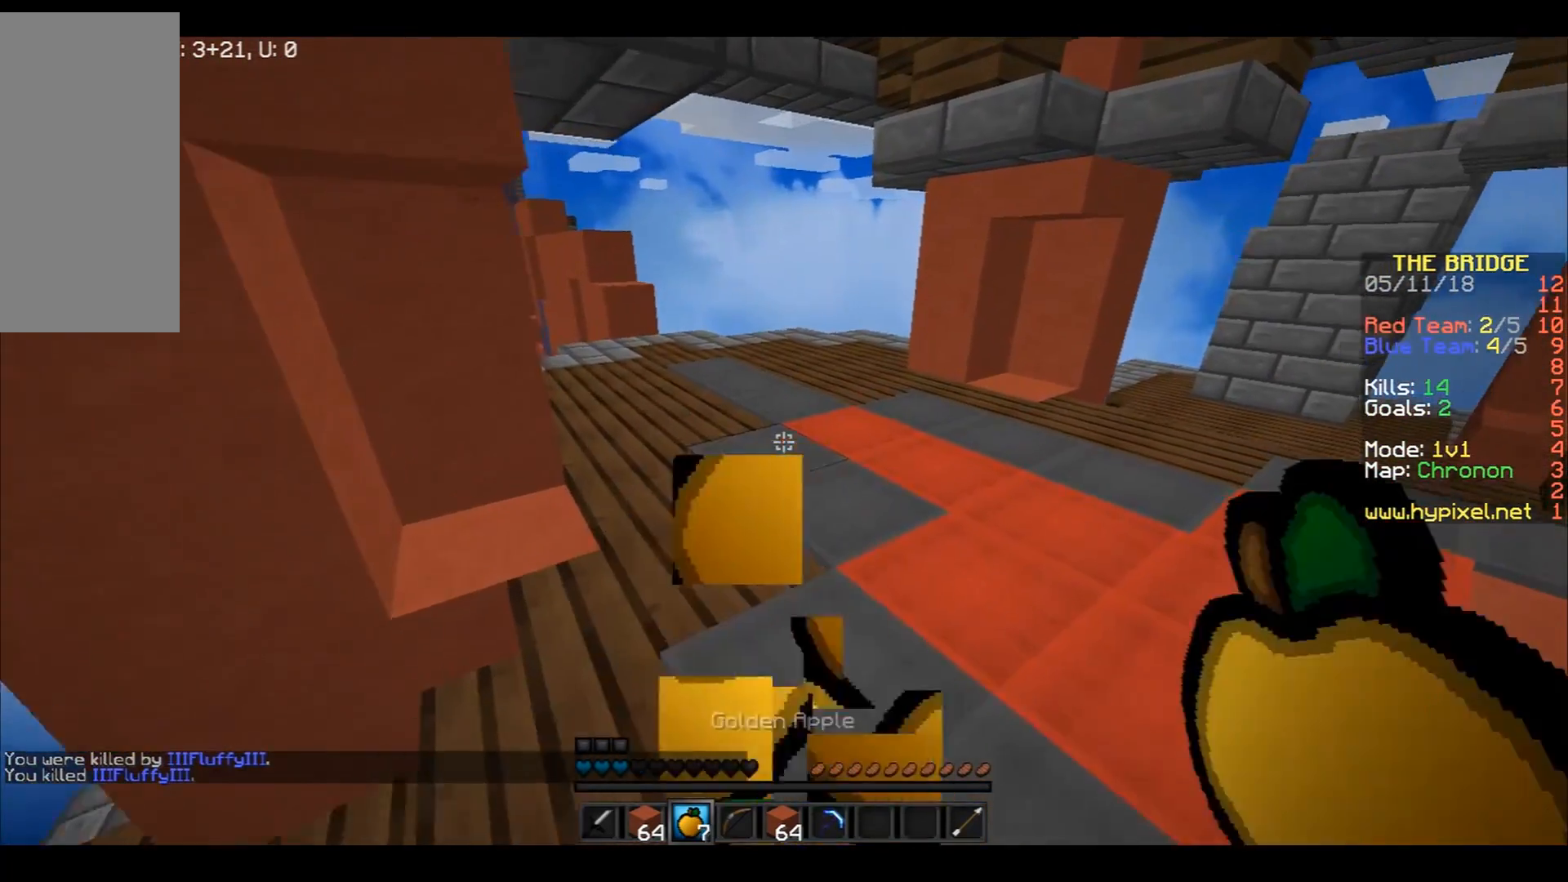
{"keys": ["space", "w"], "mouse": [], "events": [[134, "mouse_right", "up"], [434, "space", "down"]]}
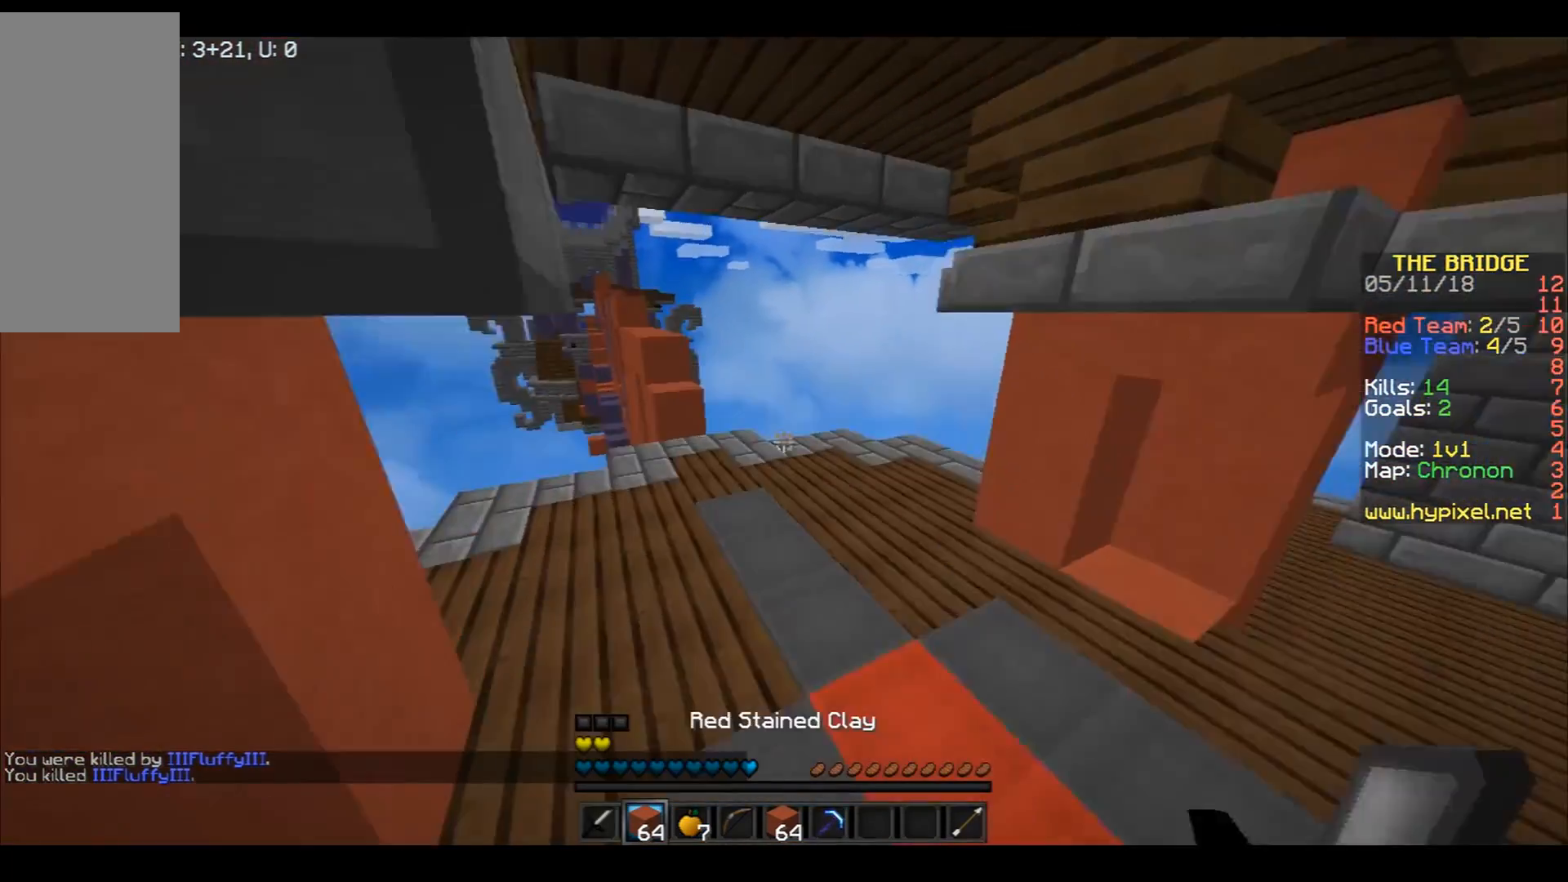
{"keys": ["w"], "mouse": [], "events": [[100, "mouse_left", "down"], [167, "mouse_left", "up"], [167, "space", "up"], [267, "mouse_left", "down"], [367, "mouse_left", "up"]]}
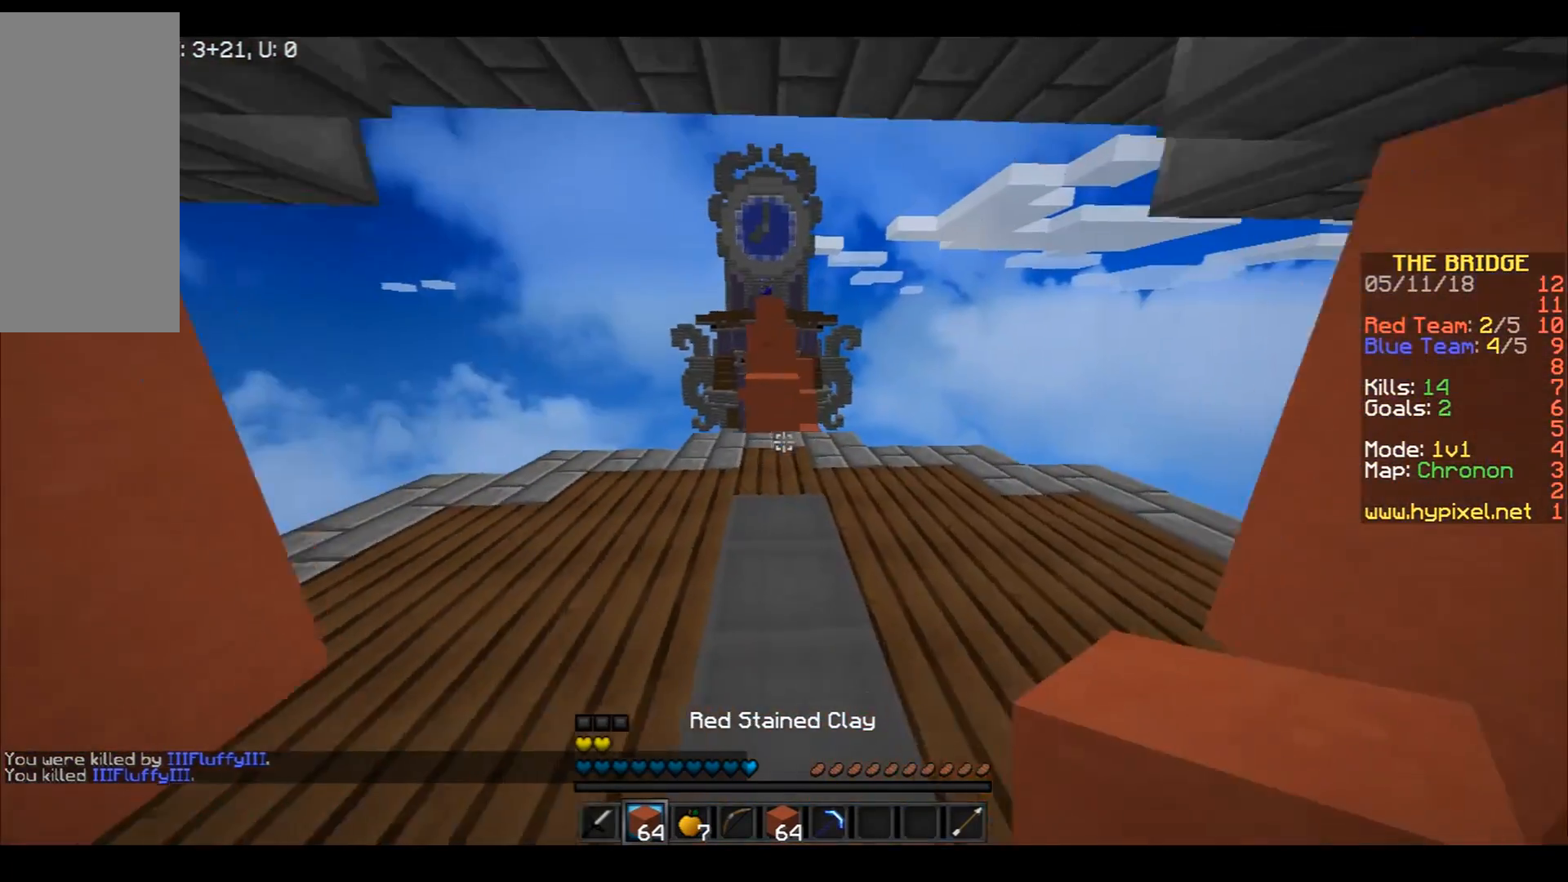
{"keys": ["w"], "mouse": [], "events": []}
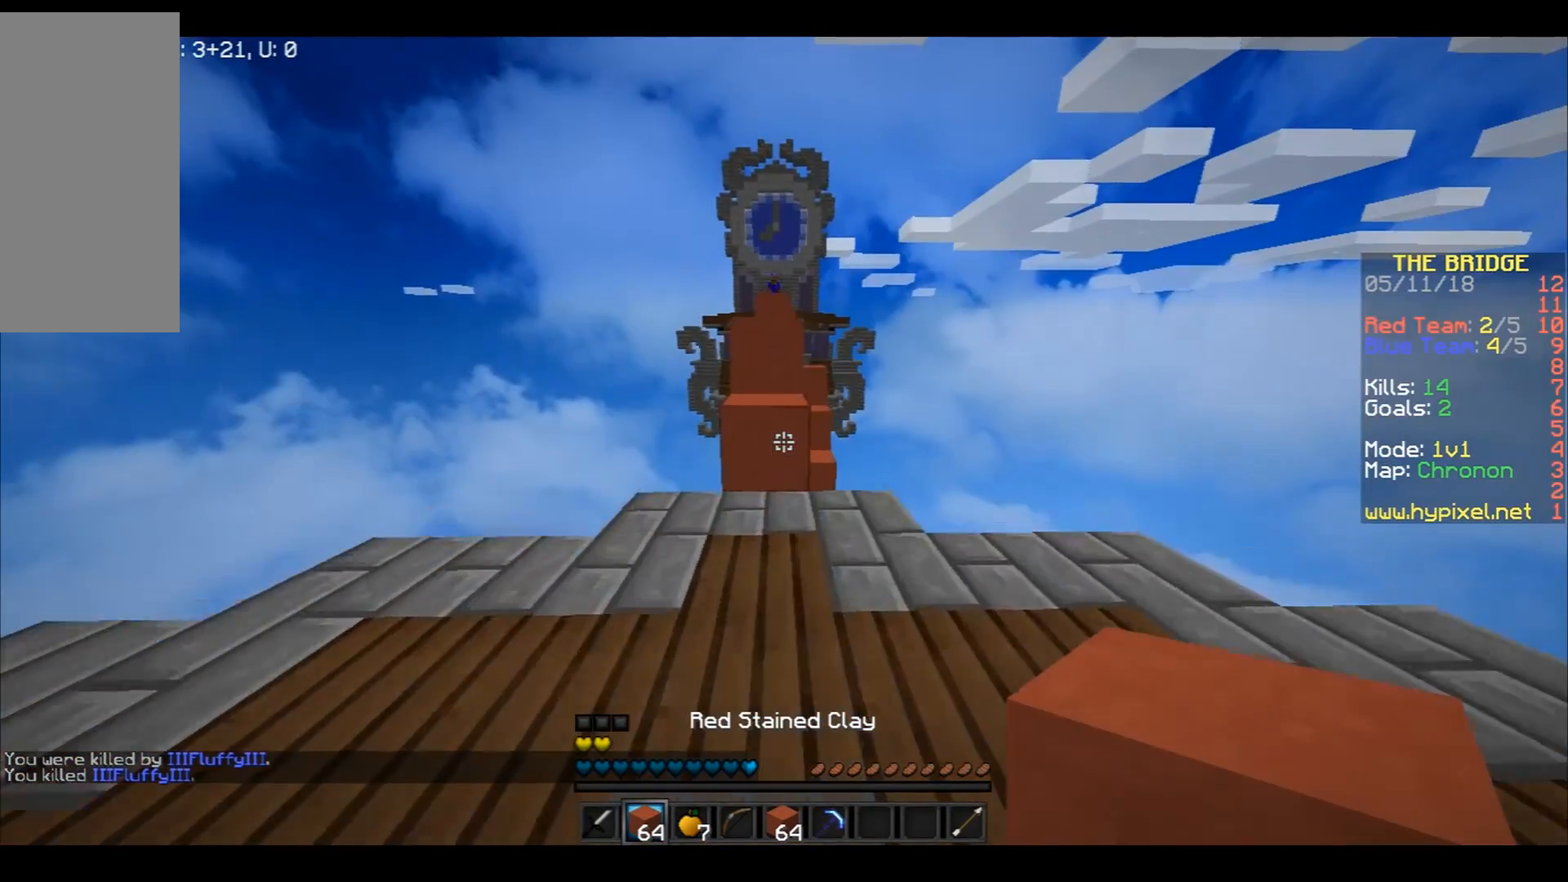
{"keys": ["w"], "mouse": [], "events": [[166, "mouse_right", "down"], [200, "space", "down"], [267, "mouse_right", "up"], [433, "space", "up"], [433, "w", "up"], [500, "w", "down"]]}
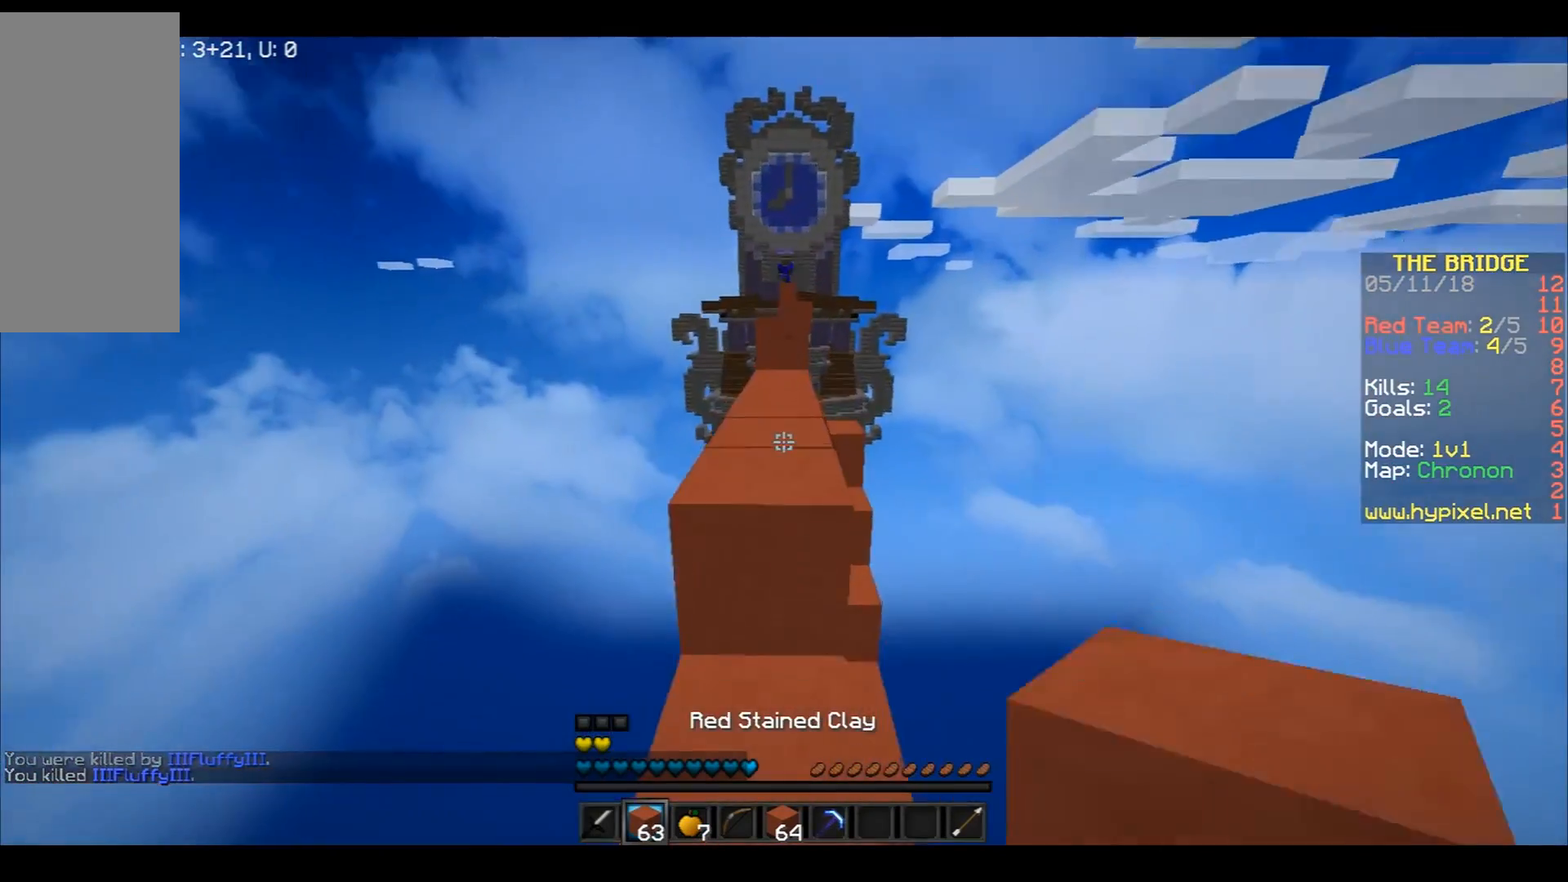
{"keys": ["space", "w"], "mouse": [], "events": [[67, "space", "down"], [367, "space", "up"], [467, "space", "down"]]}
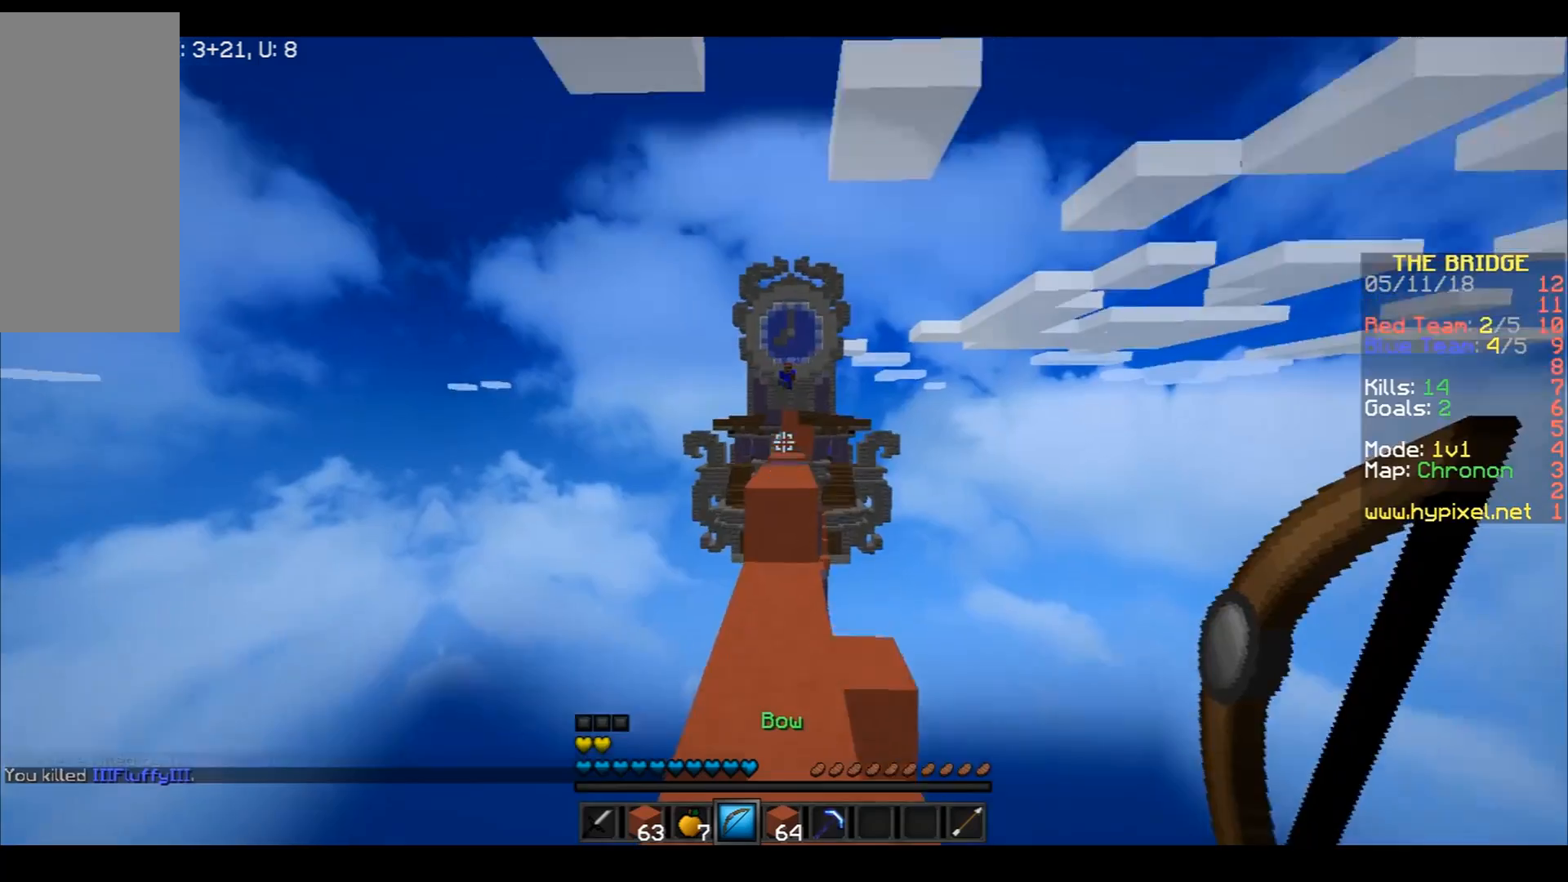
{"keys": ["s"], "mouse": ["right"], "events": [[133, "mouse_right", "down"], [200, "a", "down"], [267, "space", "up"], [367, "a", "up"], [367, "w", "up"], [433, "s", "down"]]}
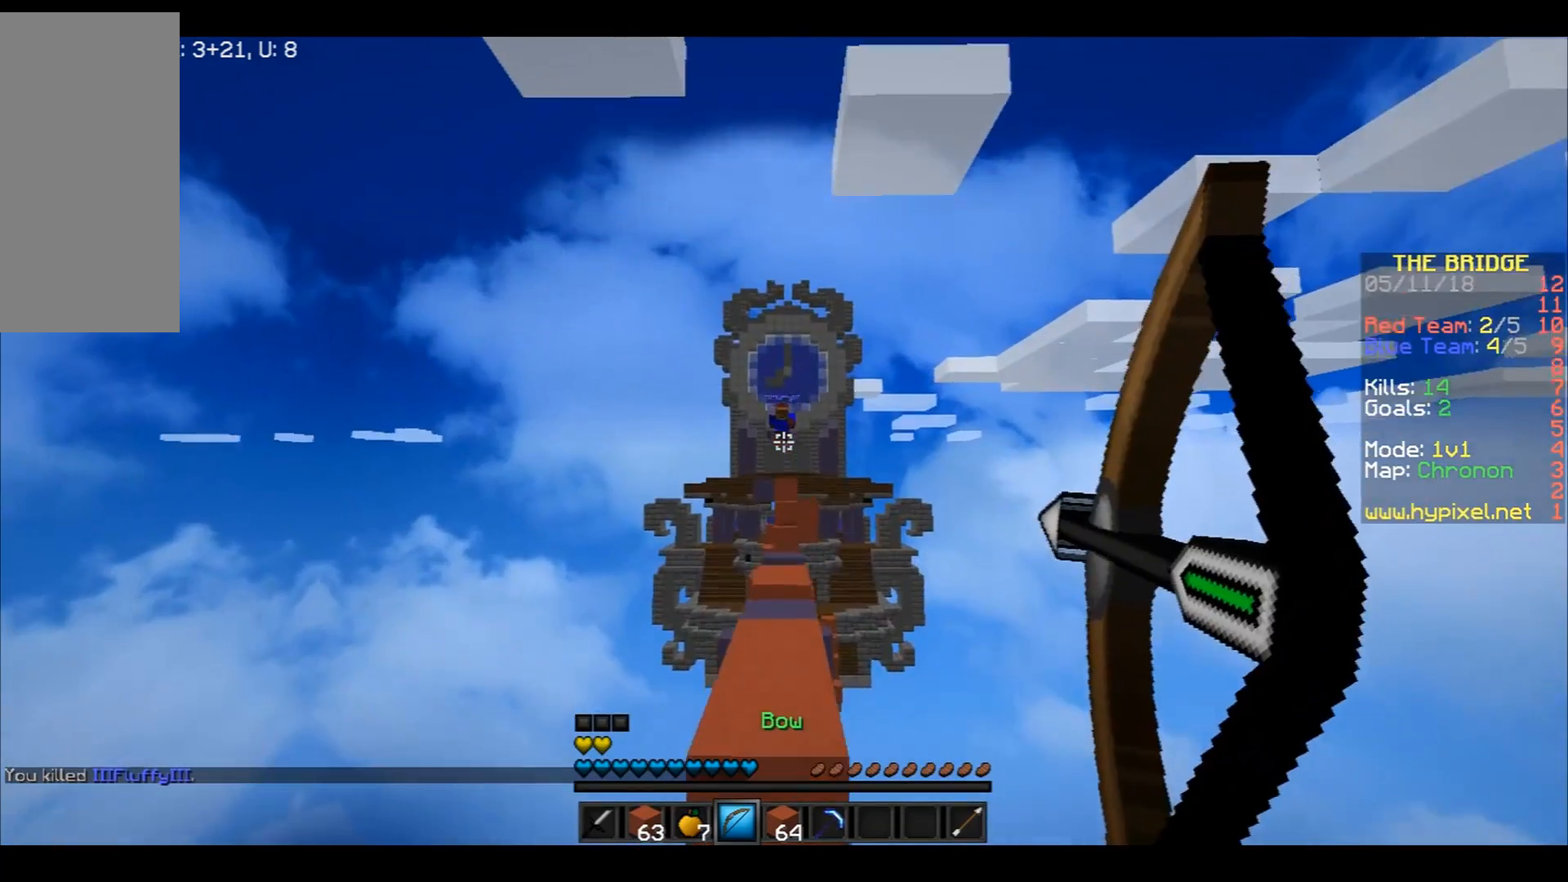
{"keys": ["space", "w"], "mouse": ["right"], "events": [[167, "s", "up"], [334, "w", "down"], [401, "space", "down"]]}
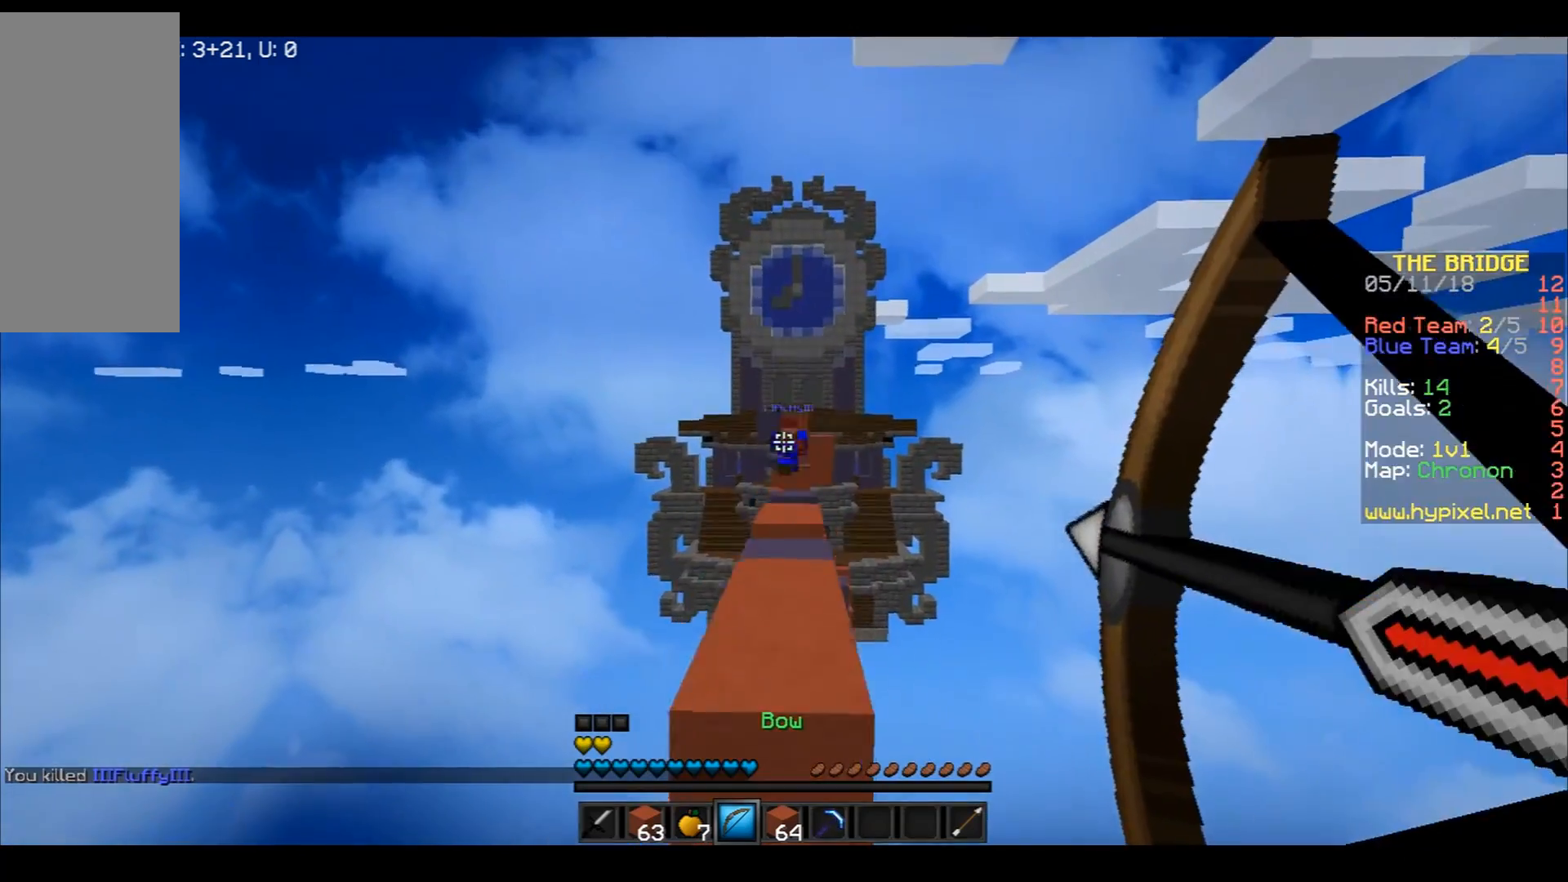
{"keys": ["space", "w"], "mouse": [], "events": [[166, "mouse_right", "up"], [166, "space", "up"], [367, "space", "down"]]}
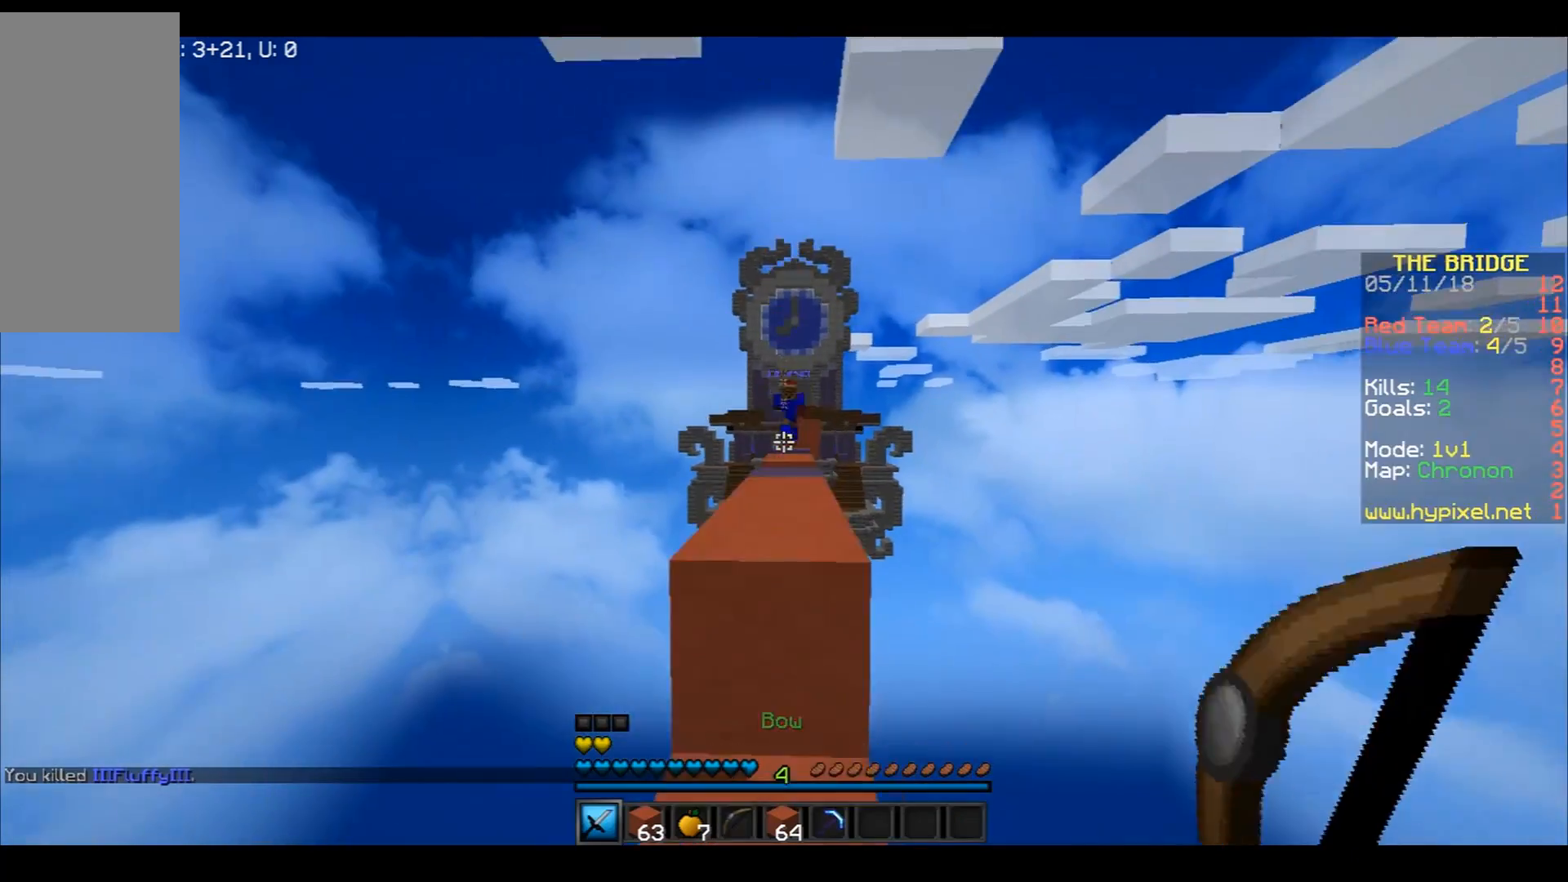
{"keys": ["w"], "mouse": [], "events": [[167, "space", "up"], [267, "a", "down"], [501, "a", "up"]]}
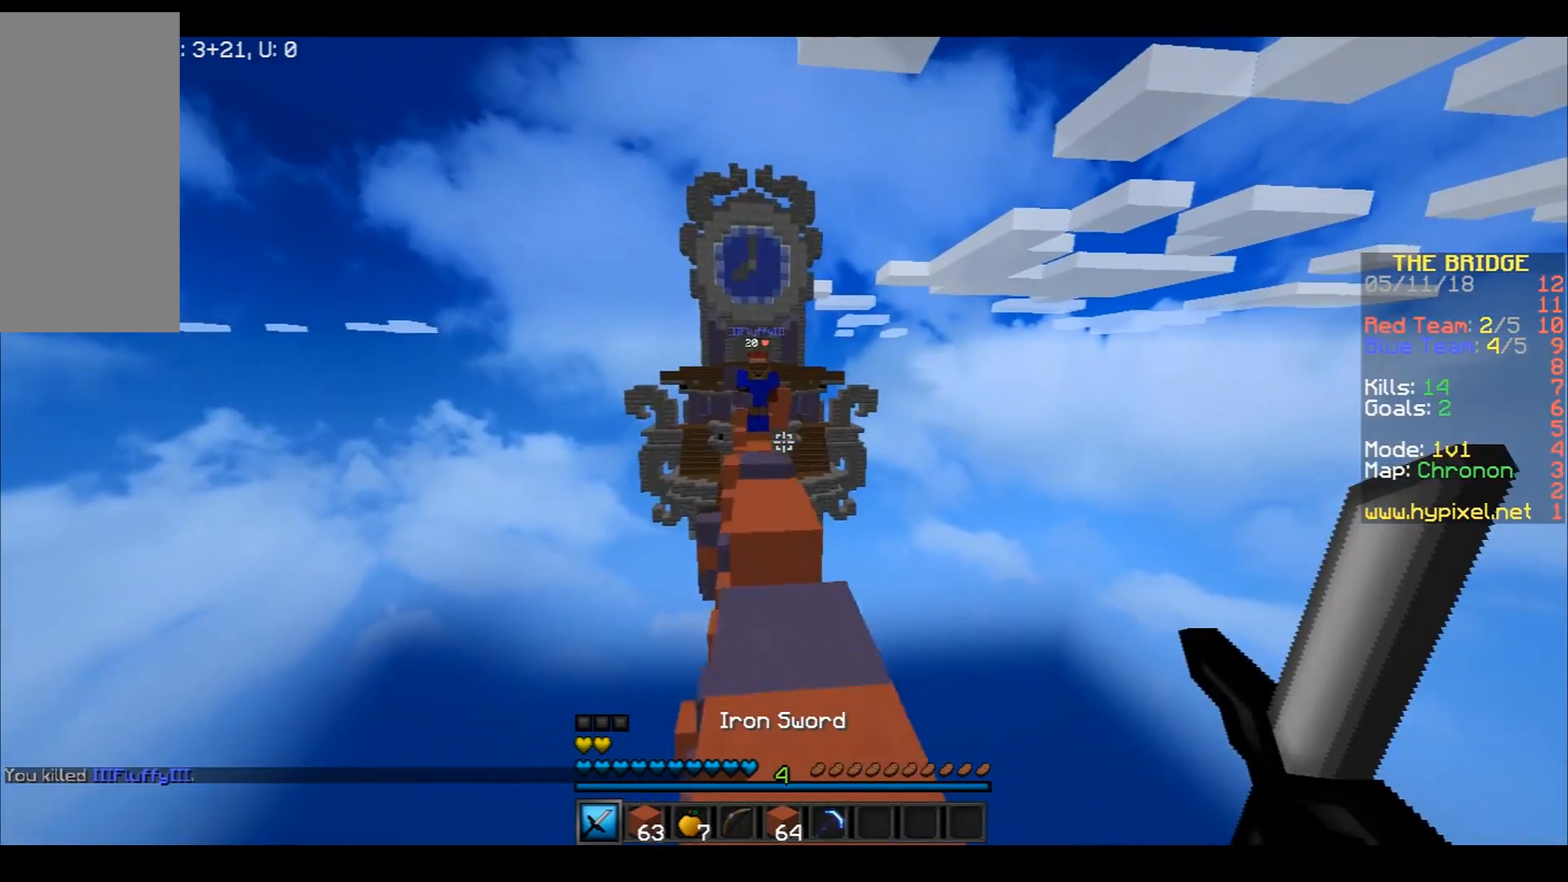
{"keys": ["a", "w"], "mouse": ["left"], "events": [[333, "mouse_left", "down"], [367, "mouse_left", "up"], [433, "a", "down"], [467, "mouse_left", "down"]]}
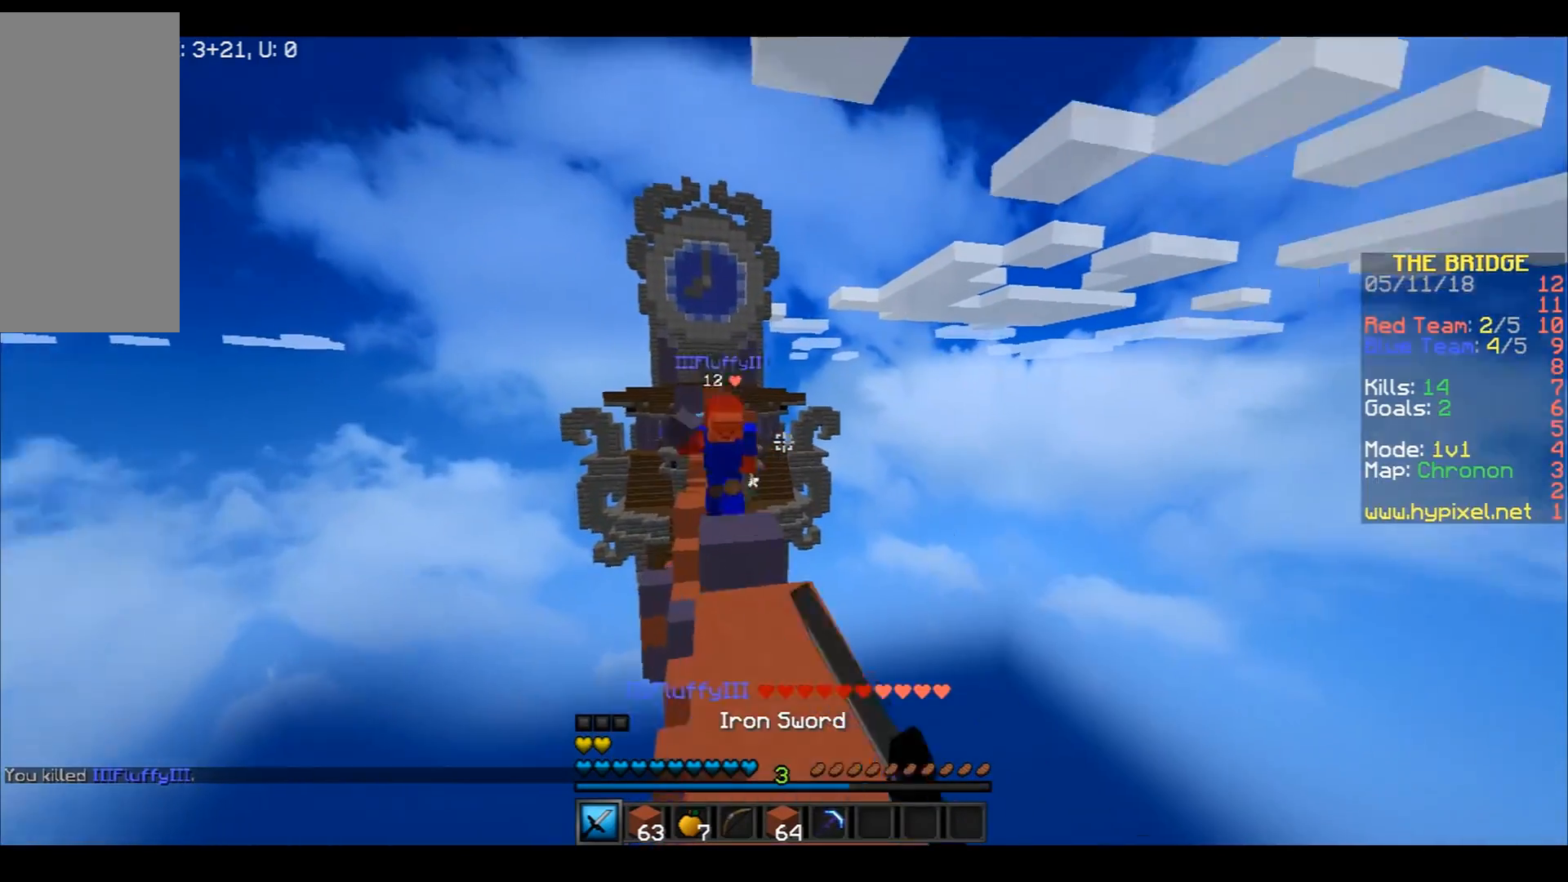
{"keys": ["a", "w"], "mouse": ["left"], "events": [[34, "a", "up"], [34, "mouse_left", "up"], [34, "space", "down"], [100, "mouse_left", "down"], [167, "mouse_left", "up"], [200, "a", "down"], [267, "mouse_left", "down"], [267, "space", "up"], [367, "mouse_left", "up"], [467, "mouse_left", "down"]]}
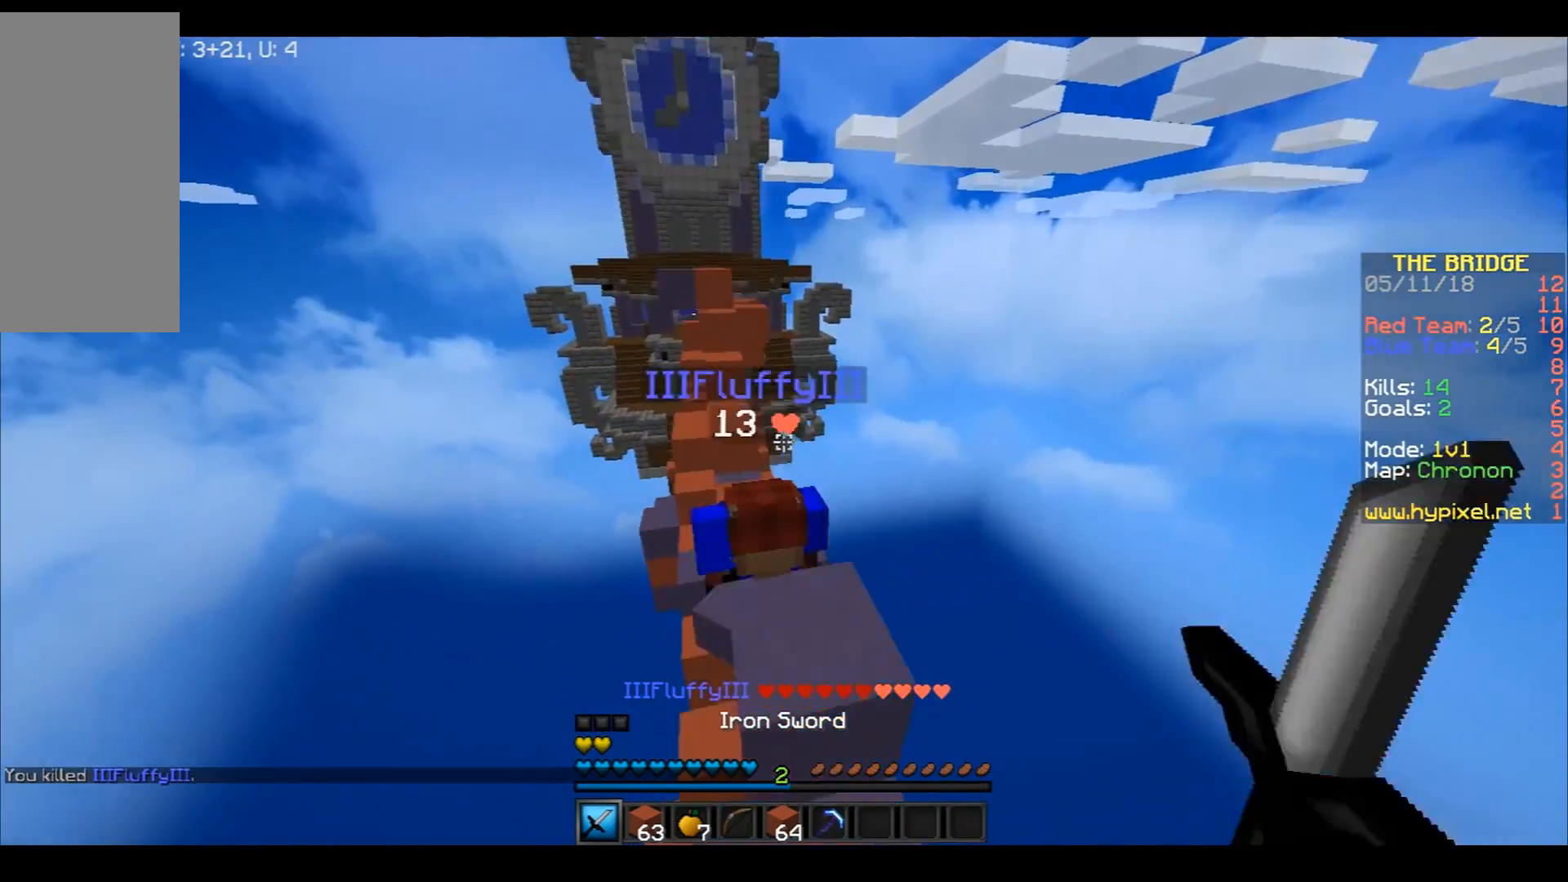
{"keys": ["w"], "mouse": [], "events": [[33, "mouse_left", "up"], [66, "a", "up"], [100, "mouse_left", "down"], [166, "space", "down"], [233, "mouse_left", "up"], [267, "mouse_left", "down"], [300, "mouse_left", "up"], [400, "mouse_left", "down"], [467, "space", "up"], [500, "mouse_left", "up"]]}
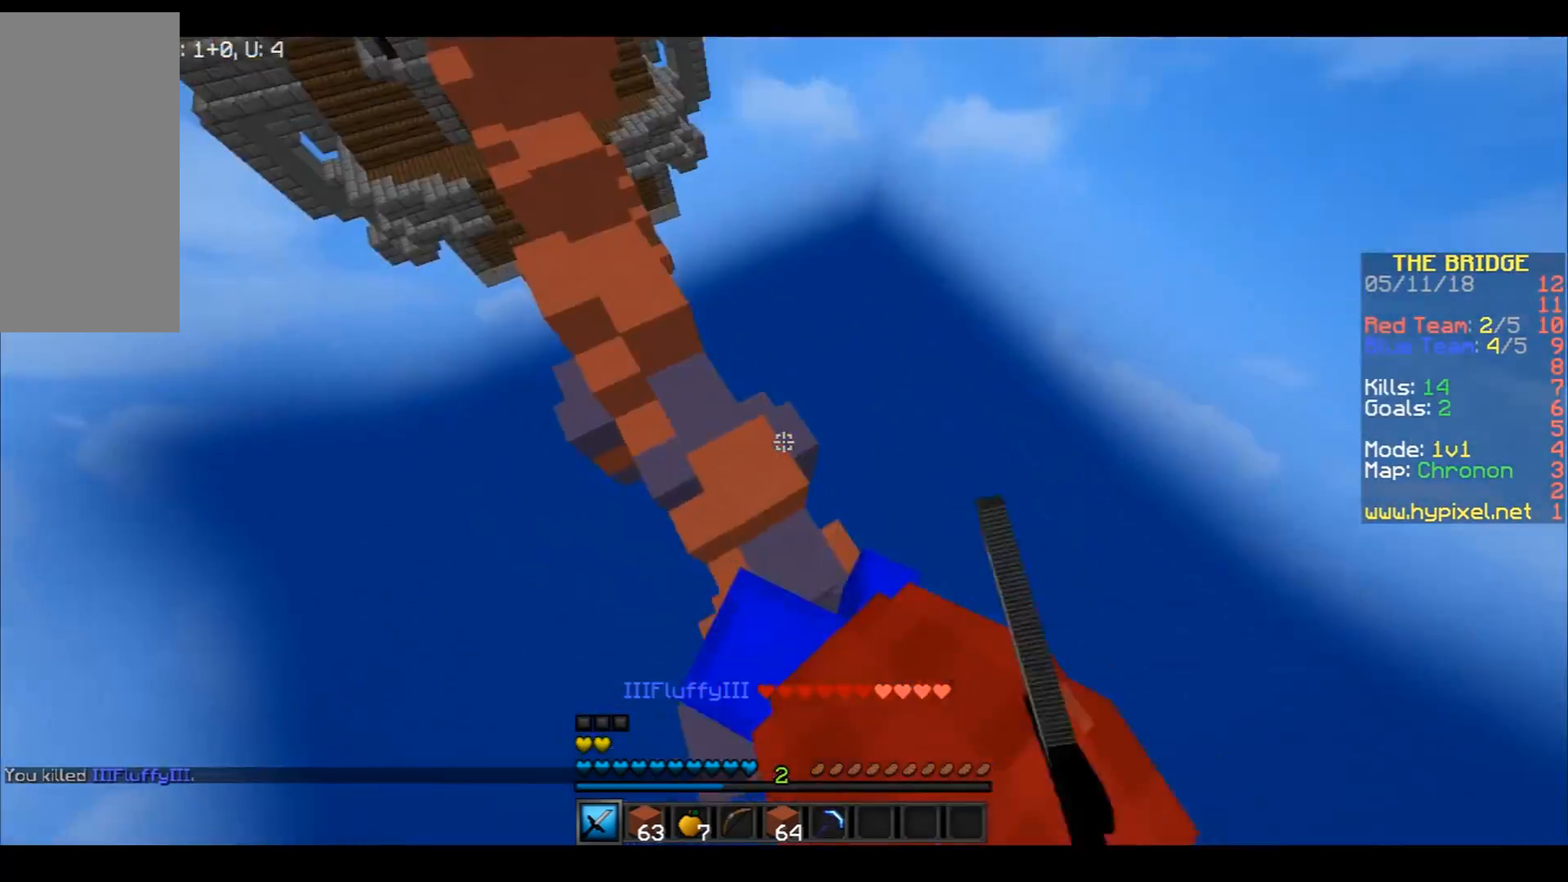
{"keys": ["a", "space", "w"], "mouse": [], "events": [[67, "mouse_left", "down"], [100, "a", "down"], [100, "mouse_left", "up"], [167, "space", "down"], [200, "mouse_left", "down"], [300, "mouse_left", "up"], [367, "mouse_left", "down"], [467, "mouse_left", "up"]]}
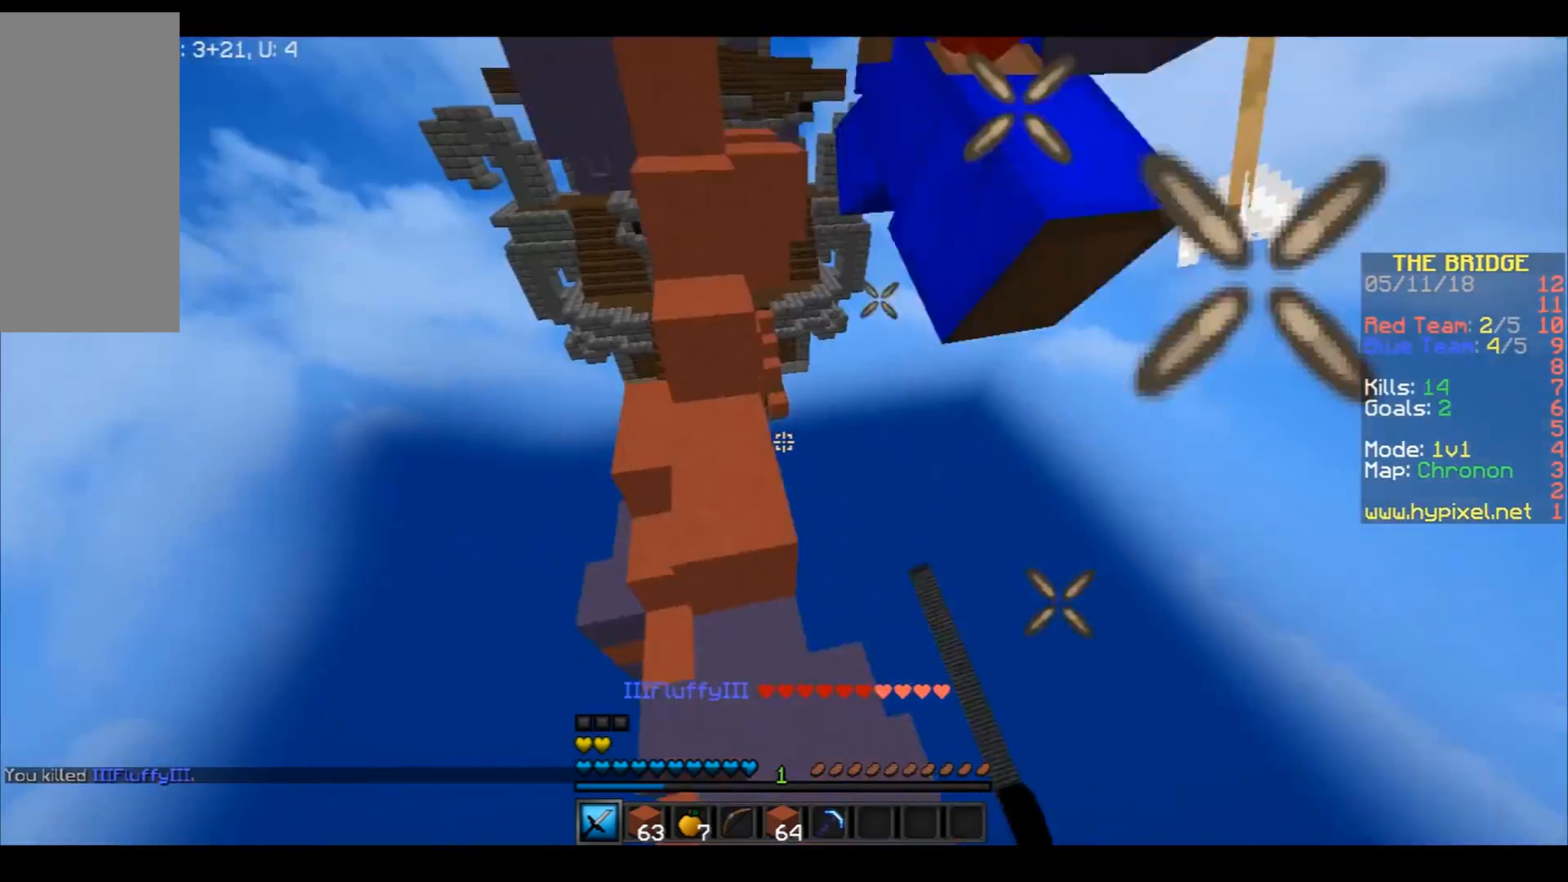
{"keys": ["a", "space", "w"], "mouse": [], "events": [[33, "mouse_left", "down"], [66, "mouse_left", "up"], [167, "a", "up"], [167, "mouse_left", "down"], [200, "a", "down"], [200, "mouse_left", "up"], [267, "mouse_left", "down"], [367, "mouse_left", "up"], [433, "mouse_left", "down"], [500, "mouse_left", "up"]]}
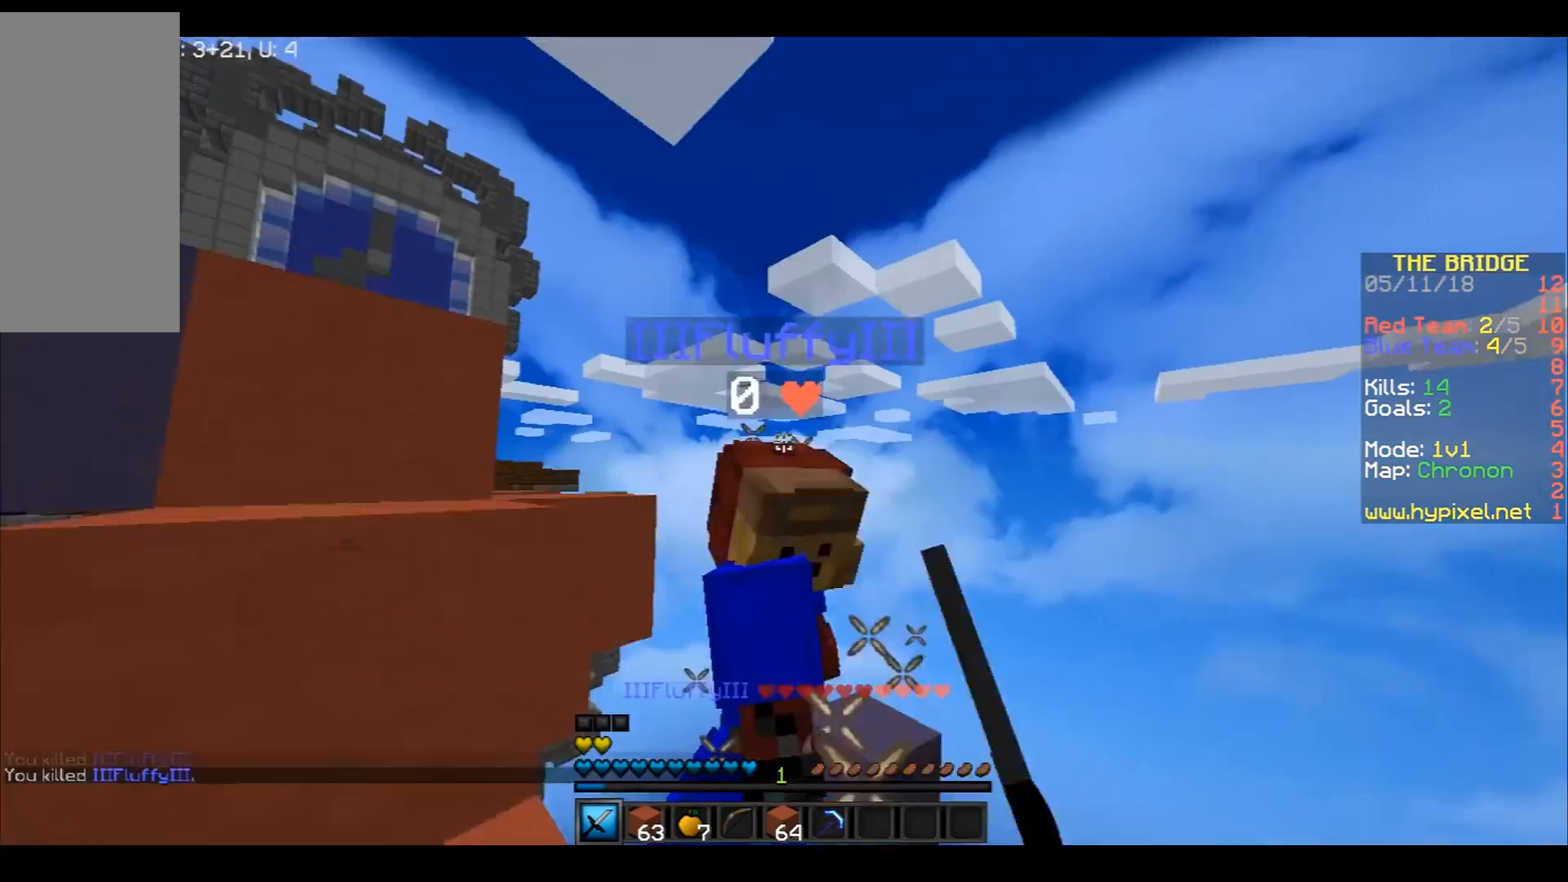
{"keys": ["space", "w"], "mouse": ["left"], "events": [[67, "mouse_left", "down"], [167, "mouse_left", "up"], [200, "space", "up"], [367, "space", "down"], [401, "a", "up"], [501, "mouse_left", "down"]]}
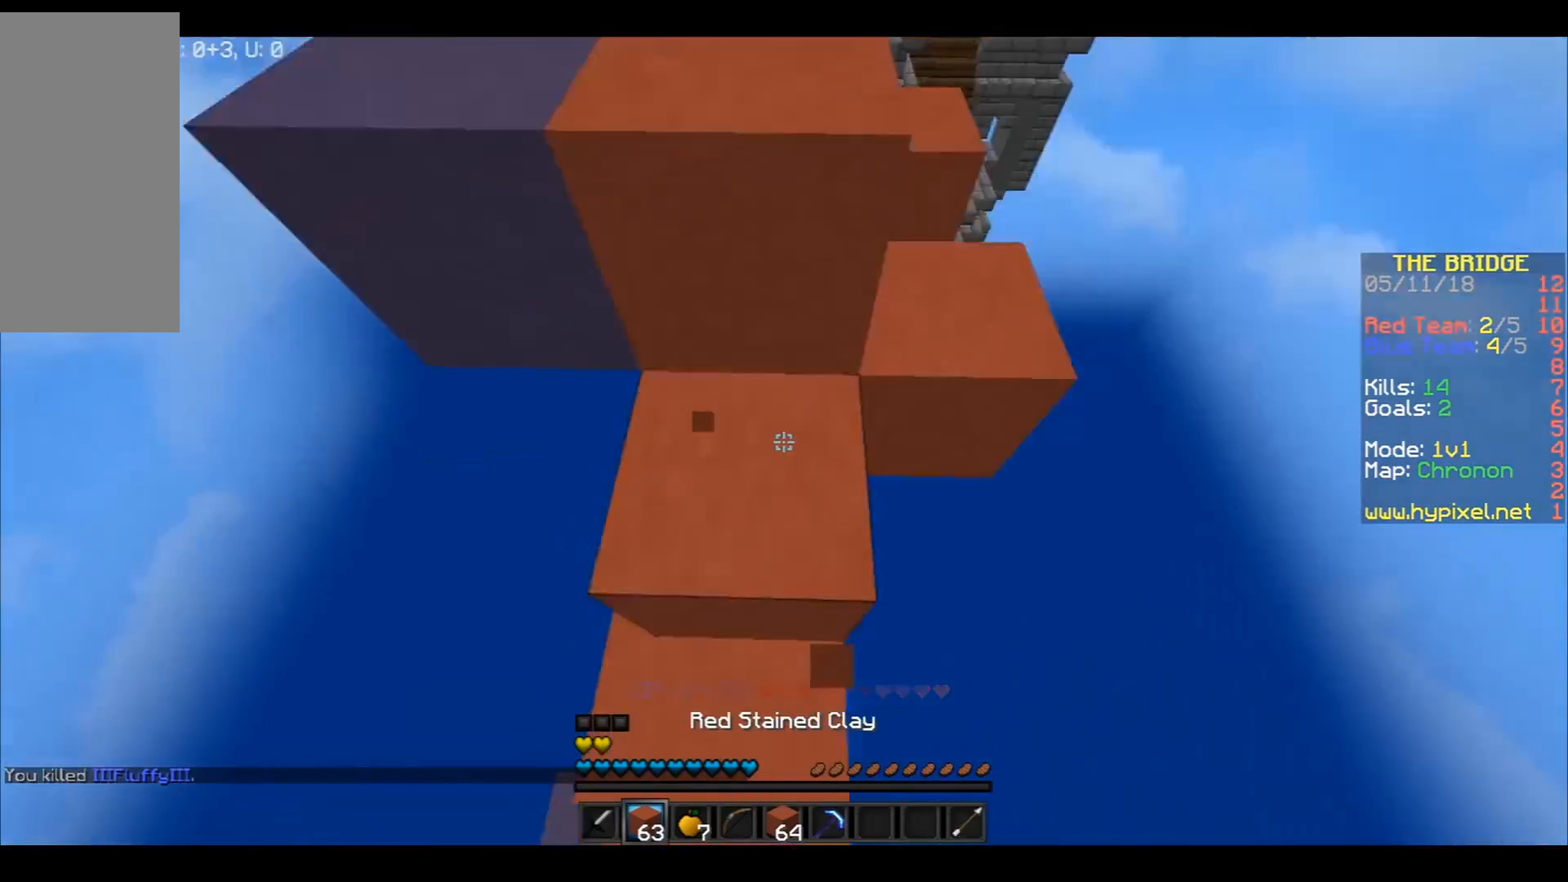
{"keys": ["space", "w"], "mouse": ["left"], "events": [[66, "mouse_left", "up"], [166, "mouse_left", "down"], [166, "space", "up"], [267, "mouse_left", "up"], [267, "space", "down"], [333, "mouse_left", "down"], [433, "mouse_left", "up"], [500, "mouse_left", "down"]]}
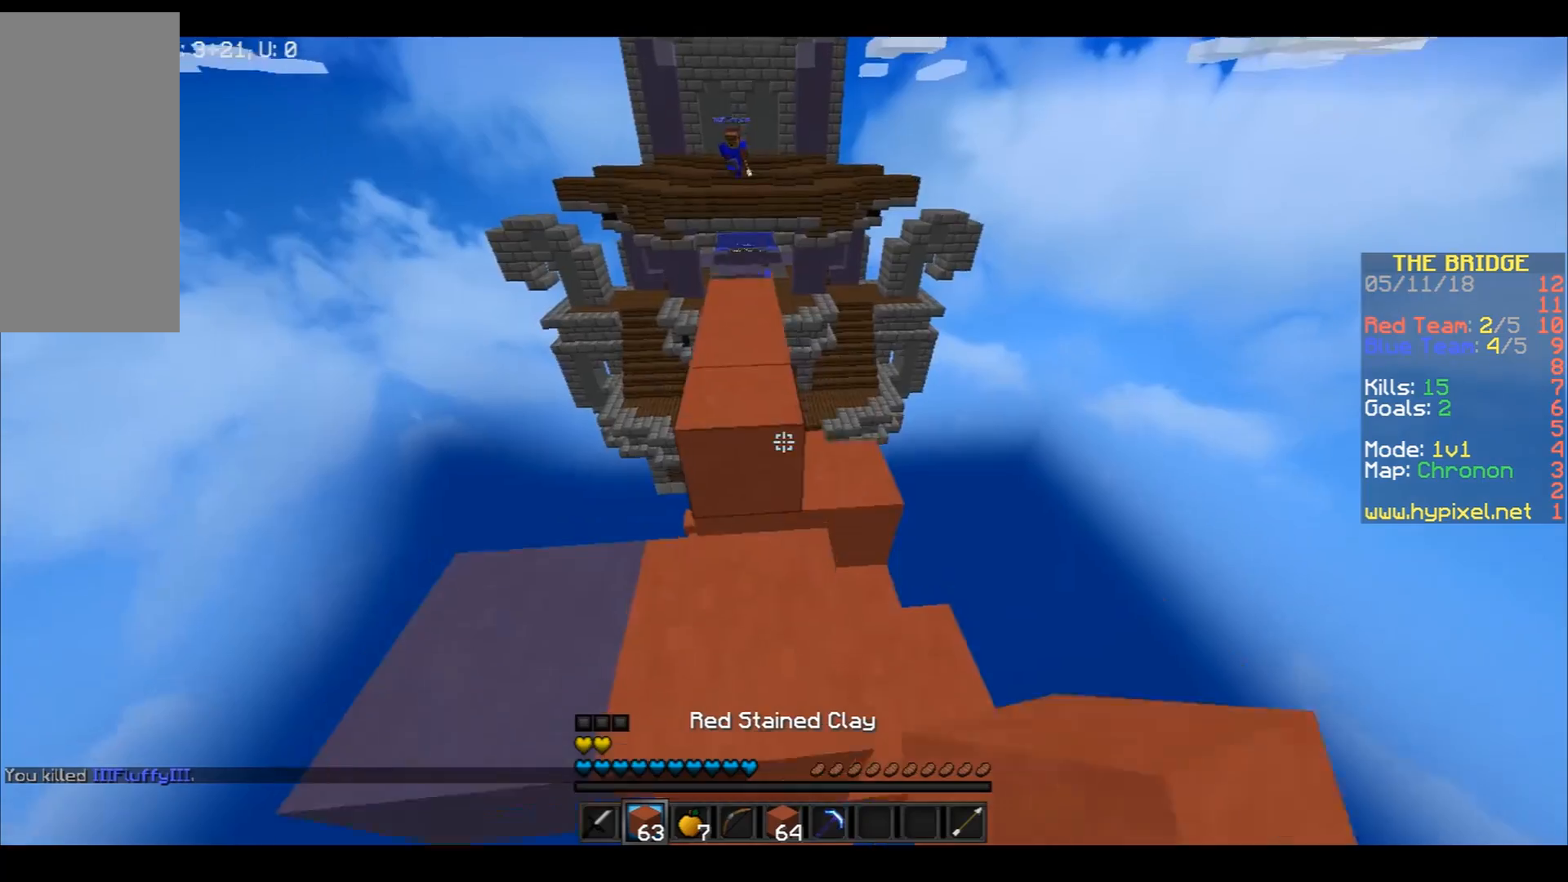
{"keys": ["a", "w"], "mouse": [], "events": [[67, "mouse_left", "up"], [67, "space", "up"], [267, "space", "down"], [300, "mouse_left", "down"], [367, "mouse_left", "up"], [434, "mouse_left", "down"], [501, "a", "down"], [501, "mouse_left", "up"], [501, "space", "up"]]}
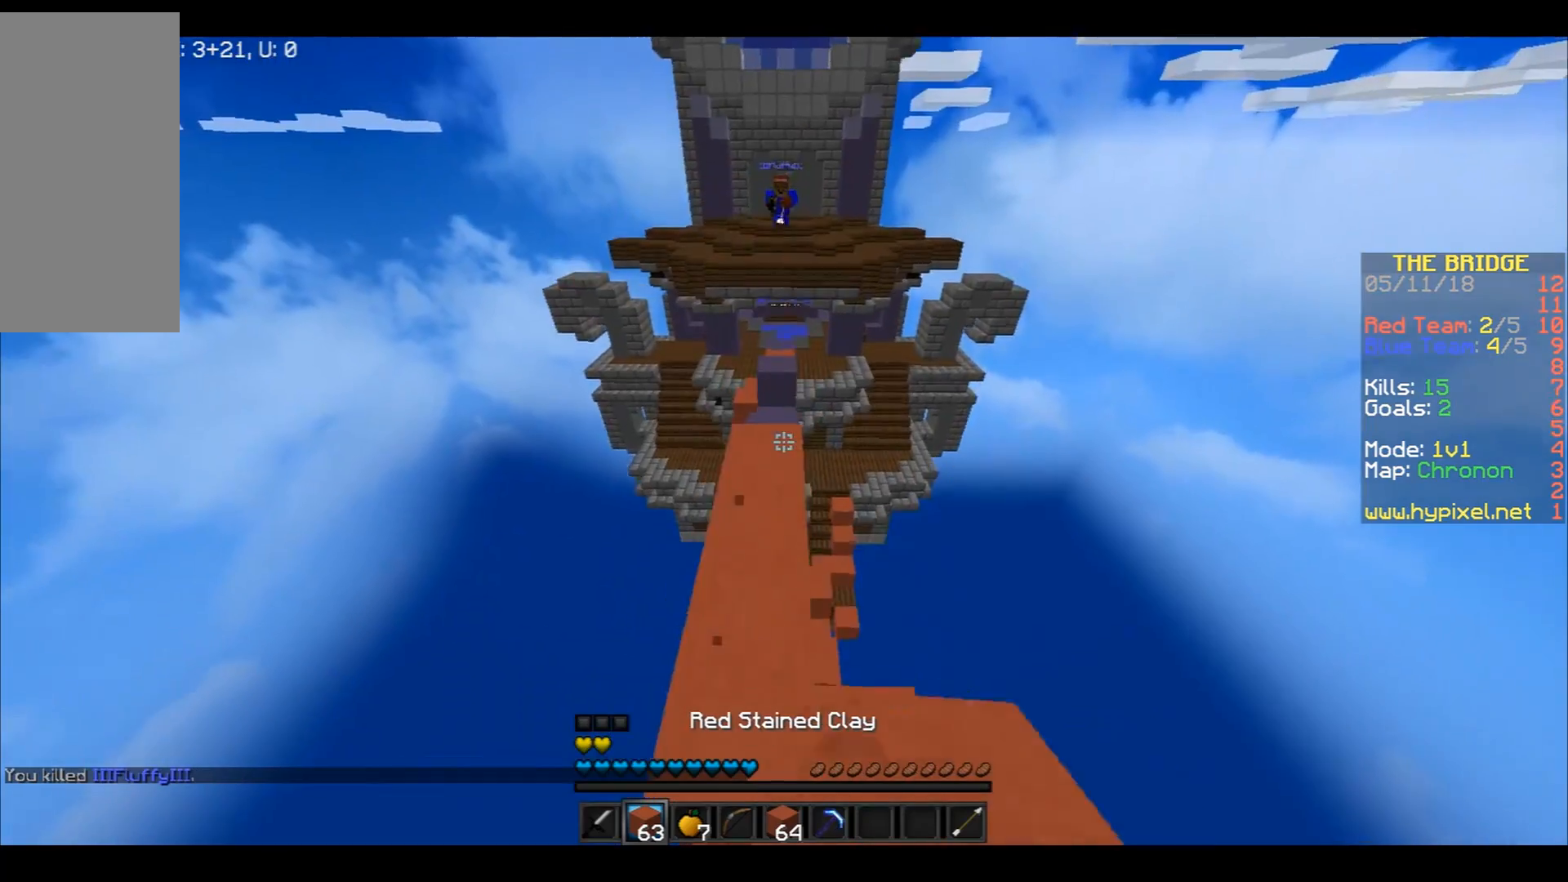
{"keys": ["w"], "mouse": ["right"], "events": [[133, "a", "up"], [500, "mouse_right", "down"]]}
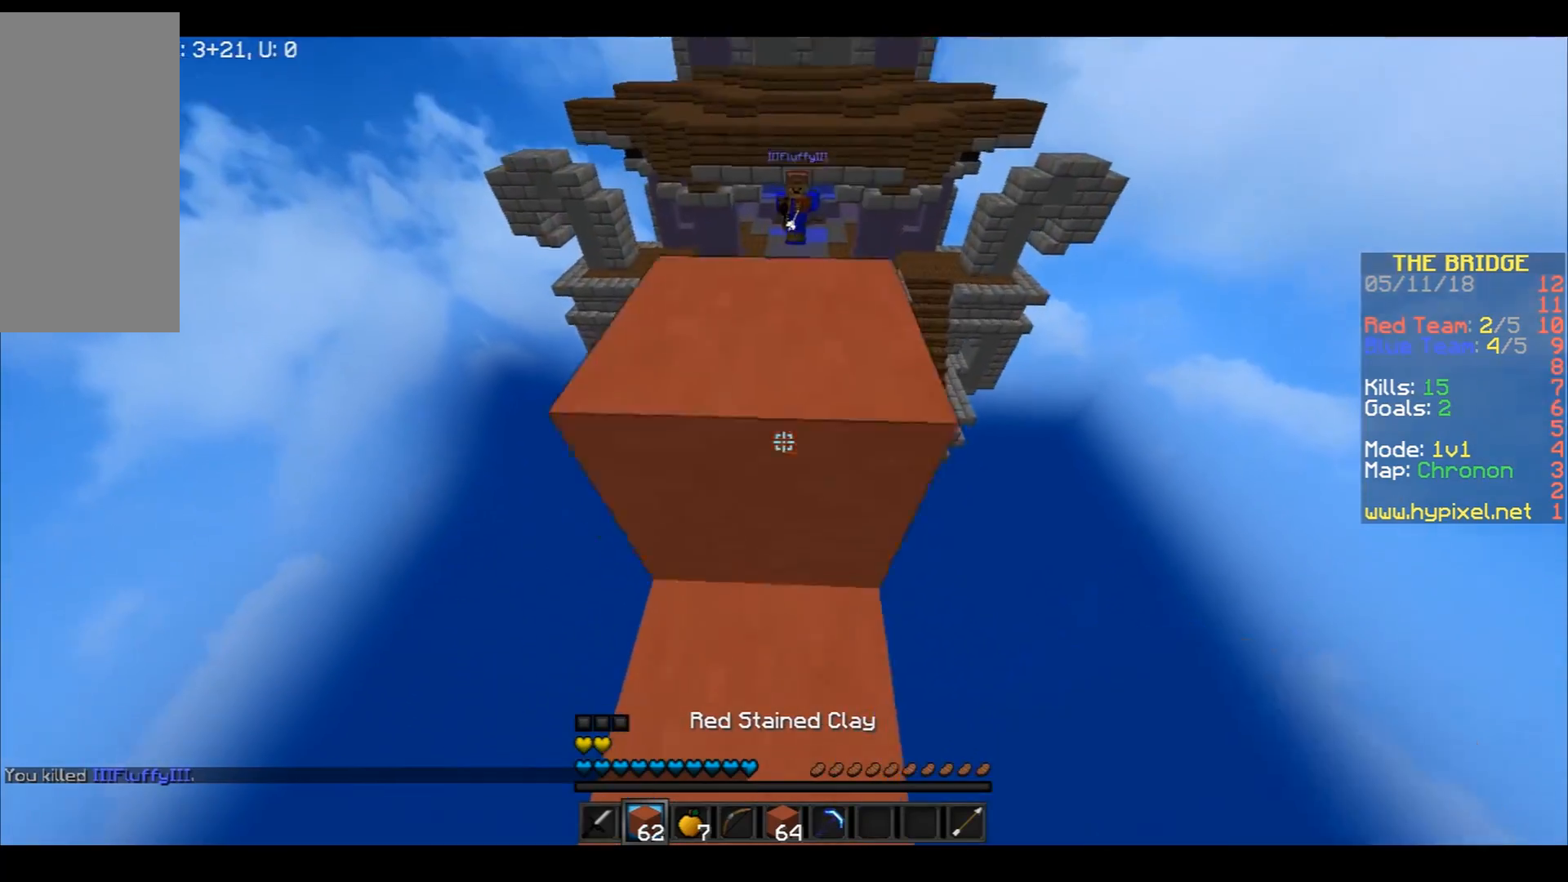
{"keys": ["s"], "mouse": ["right"], "events": [[67, "mouse_right", "up"], [67, "w", "up"], [134, "mouse_right", "down"], [134, "s", "down"], [134, "space", "down"], [200, "mouse_right", "up"], [300, "mouse_right", "down"], [334, "mouse_right", "up"], [334, "space", "up"], [467, "mouse_right", "down"]]}
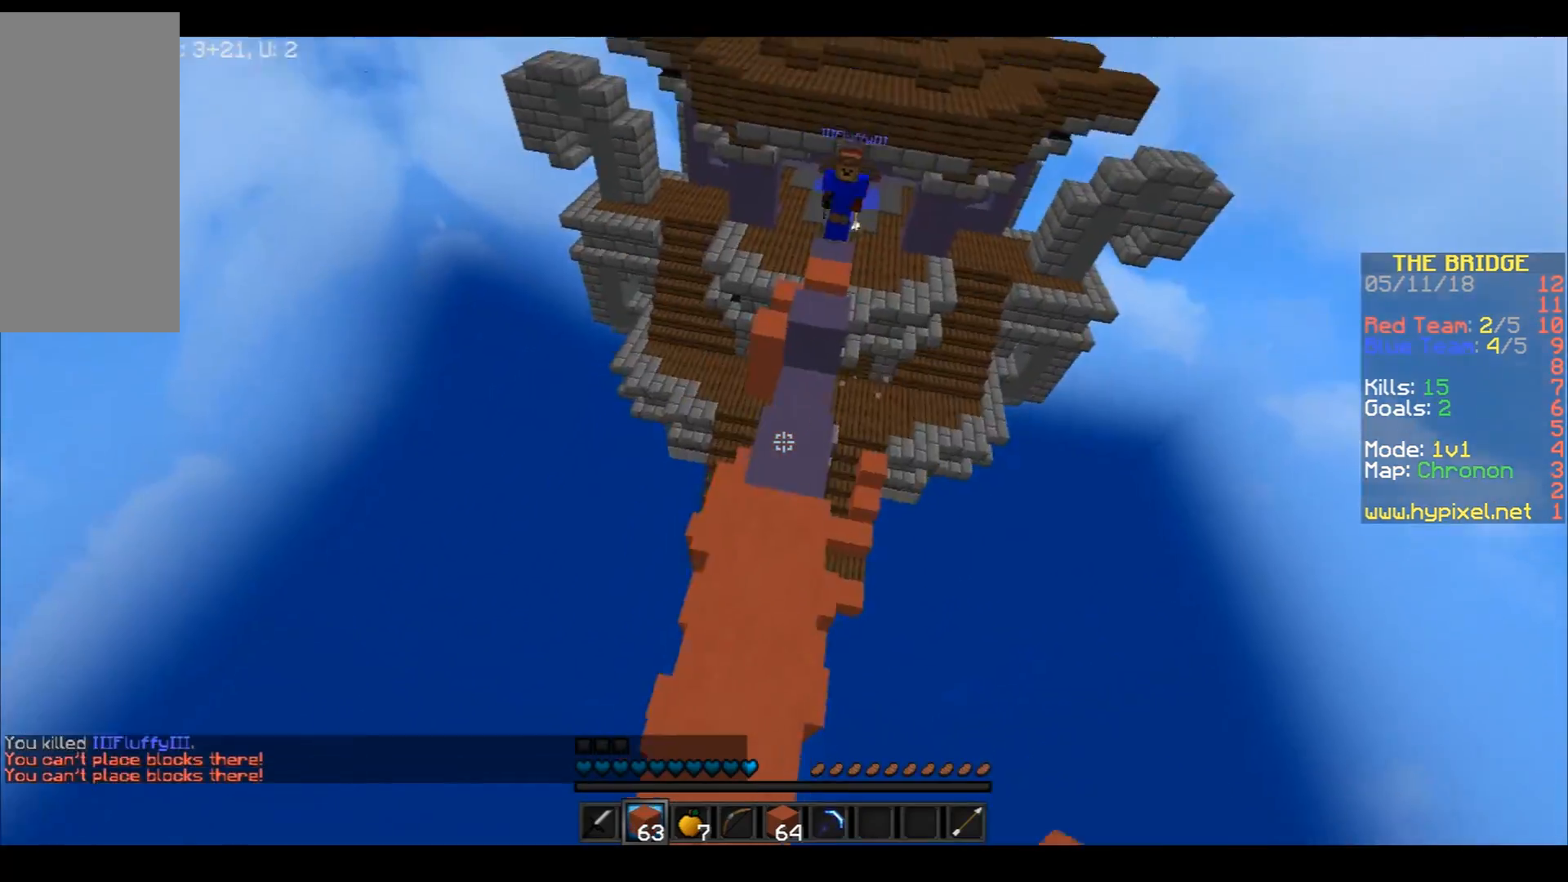
{"keys": ["w"], "mouse": [], "events": [[33, "mouse_right", "up"], [300, "s", "up"], [400, "w", "down"]]}